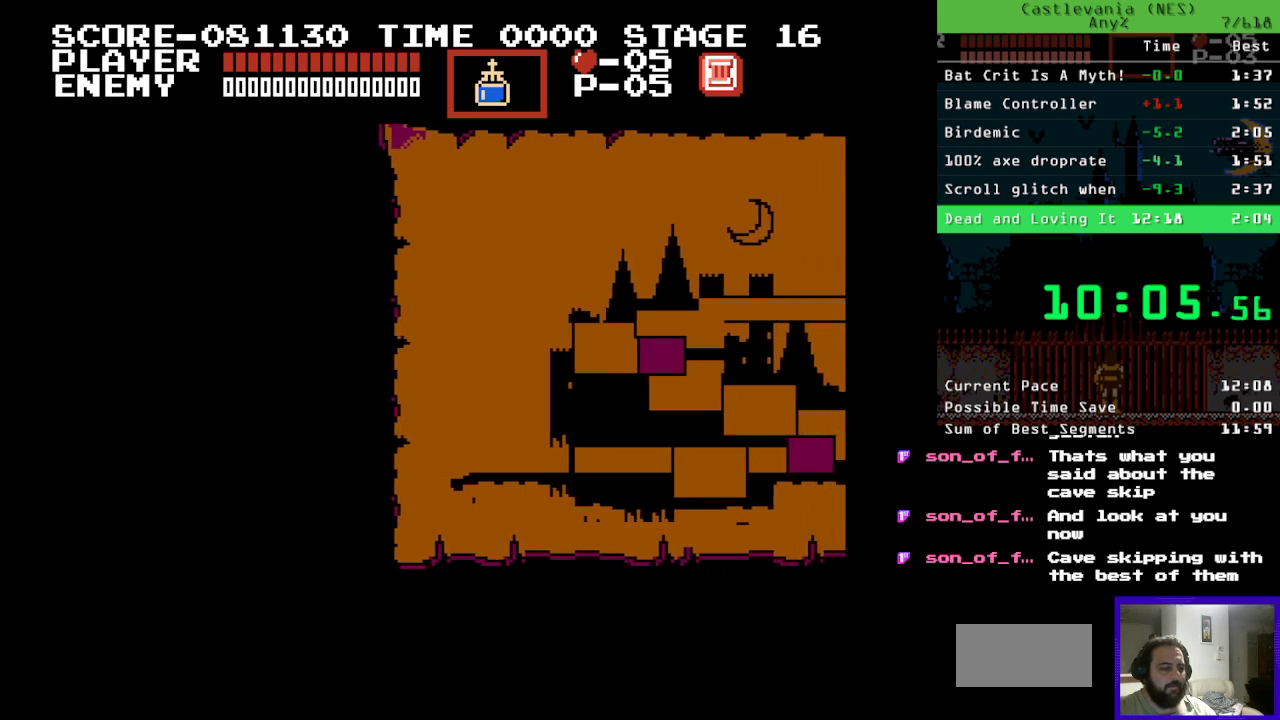
Gameplay with a controller (Nintendo layout); each line is a JSON object with the inputs held at the frame after it. "events" lists button and stick changes between this image and that frame as [ms after this image, input, new state], when the widget could be followed in between. Not read: L3 R3.
{"buttons": ["DPAD_UP", "DPAD_LEFT"], "events": [[133, "DPAD_LEFT", "down"], [267, "DPAD_UP", "down"]]}
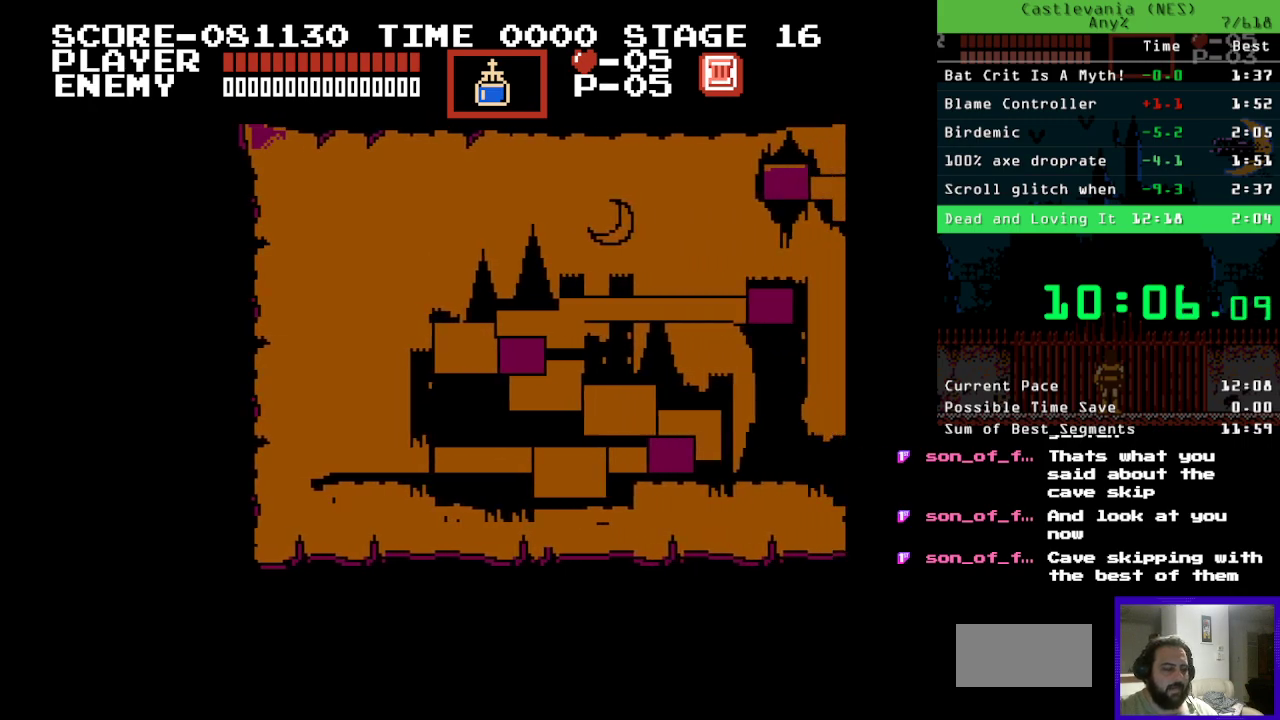
{"buttons": [], "events": [[267, "DPAD_UP", "up"], [333, "DPAD_LEFT", "up"]]}
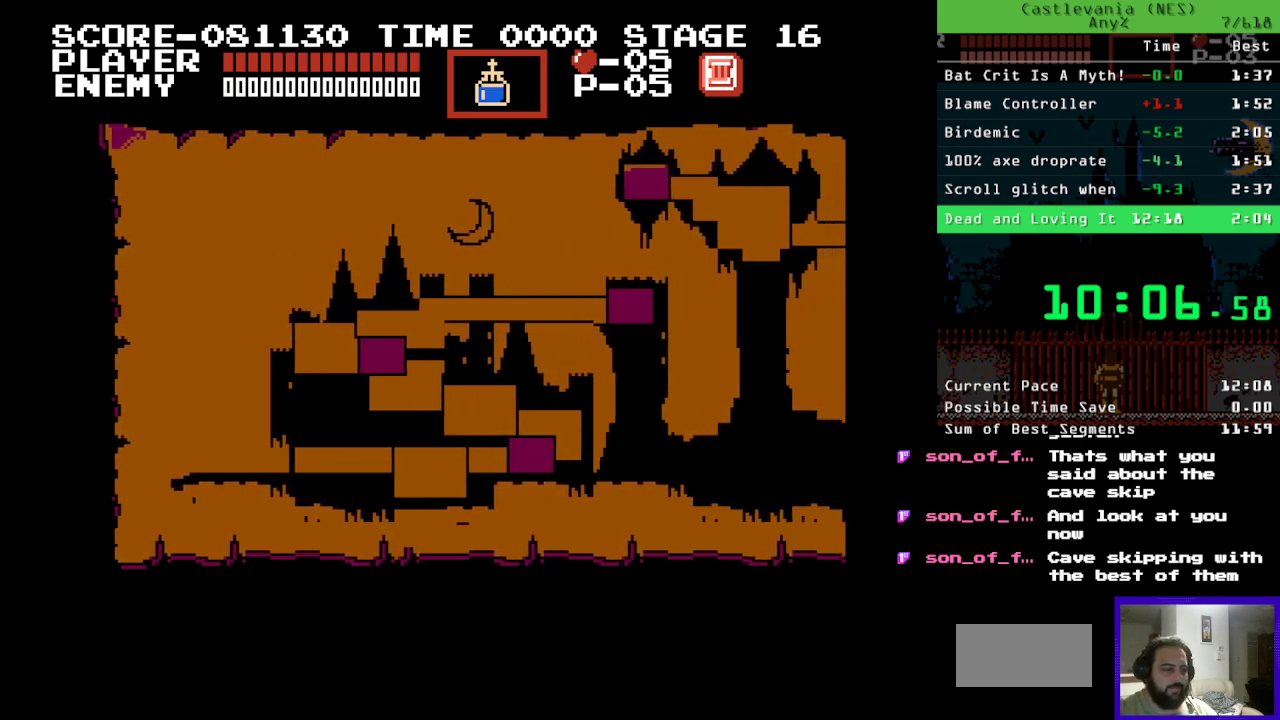
{"buttons": [], "events": []}
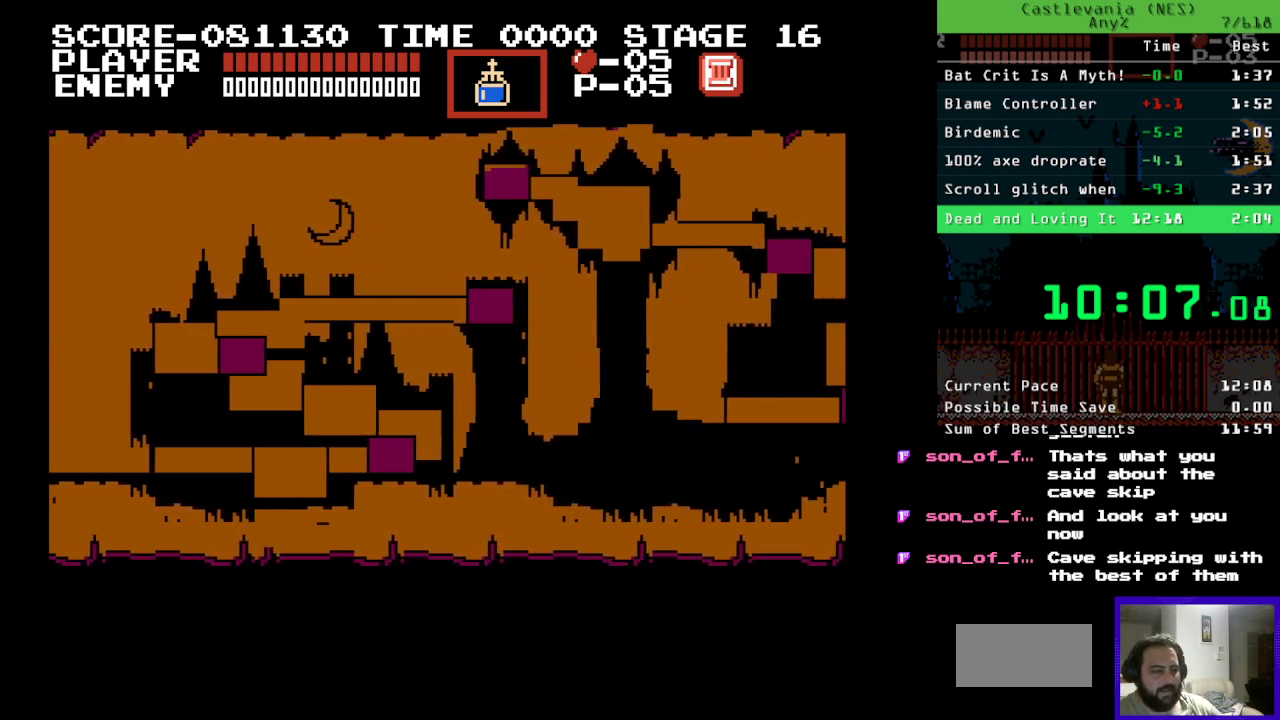
{"buttons": [], "events": []}
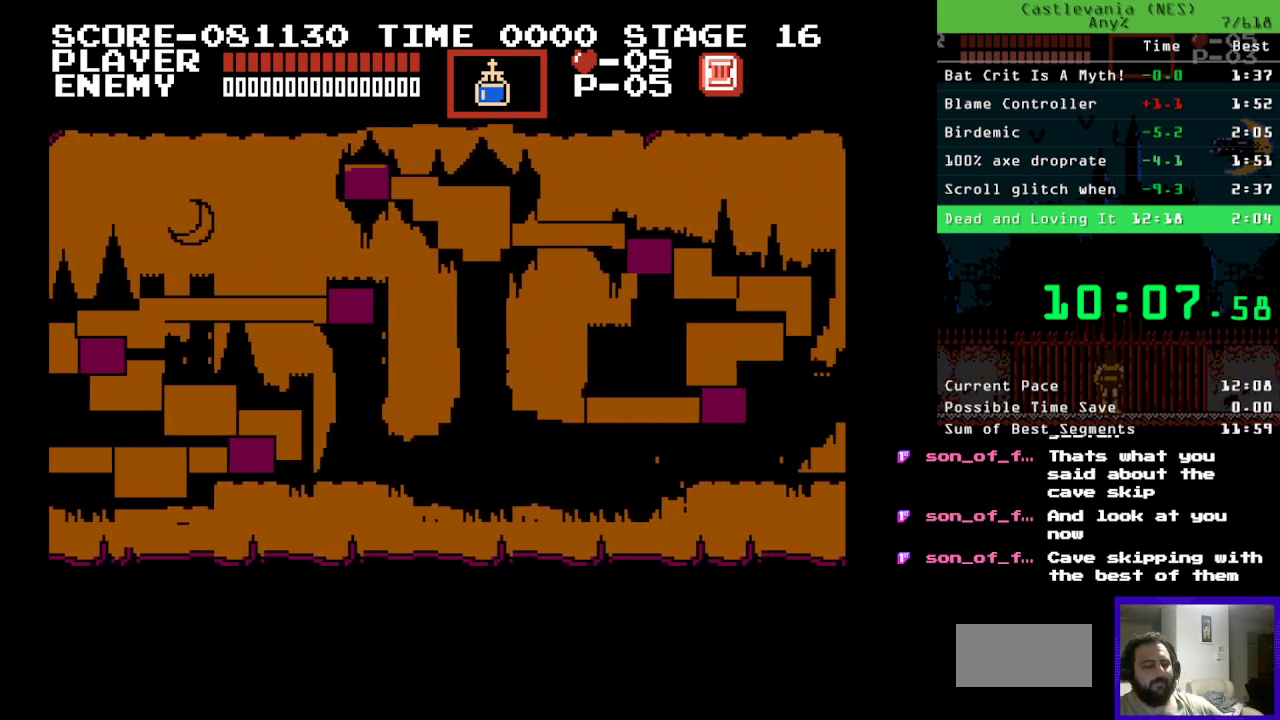
{"buttons": [], "events": []}
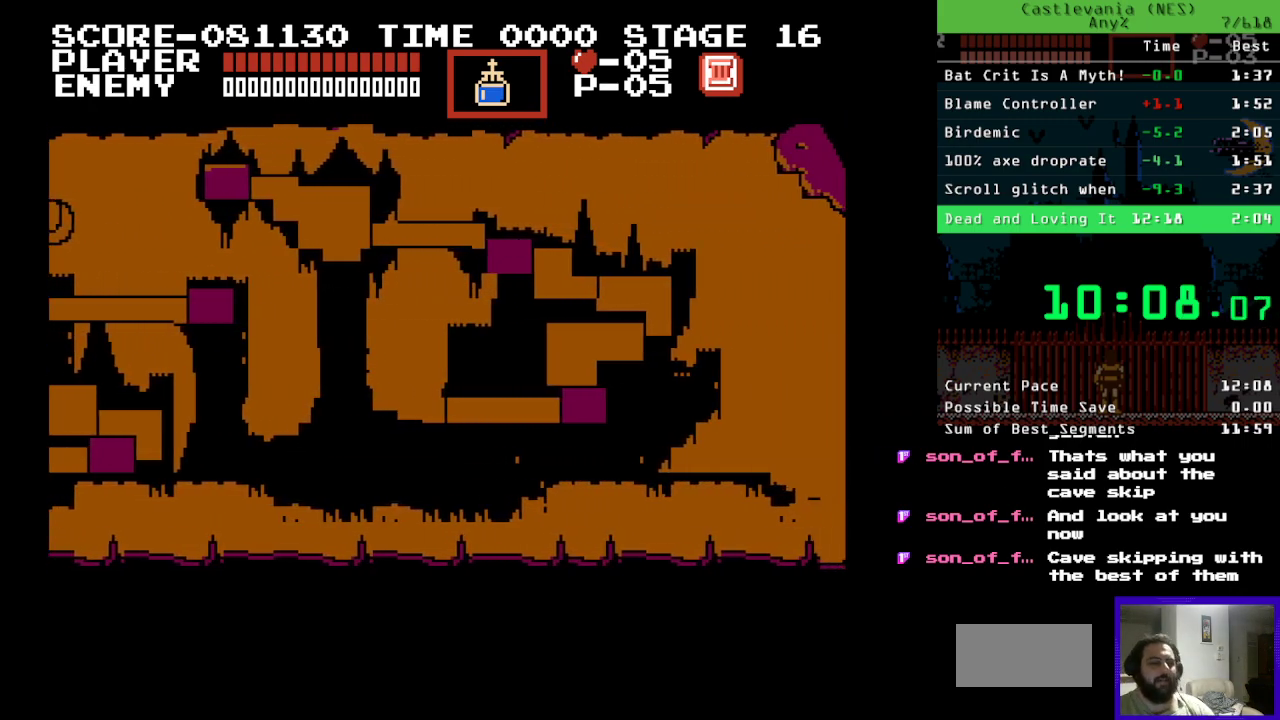
{"buttons": [], "events": []}
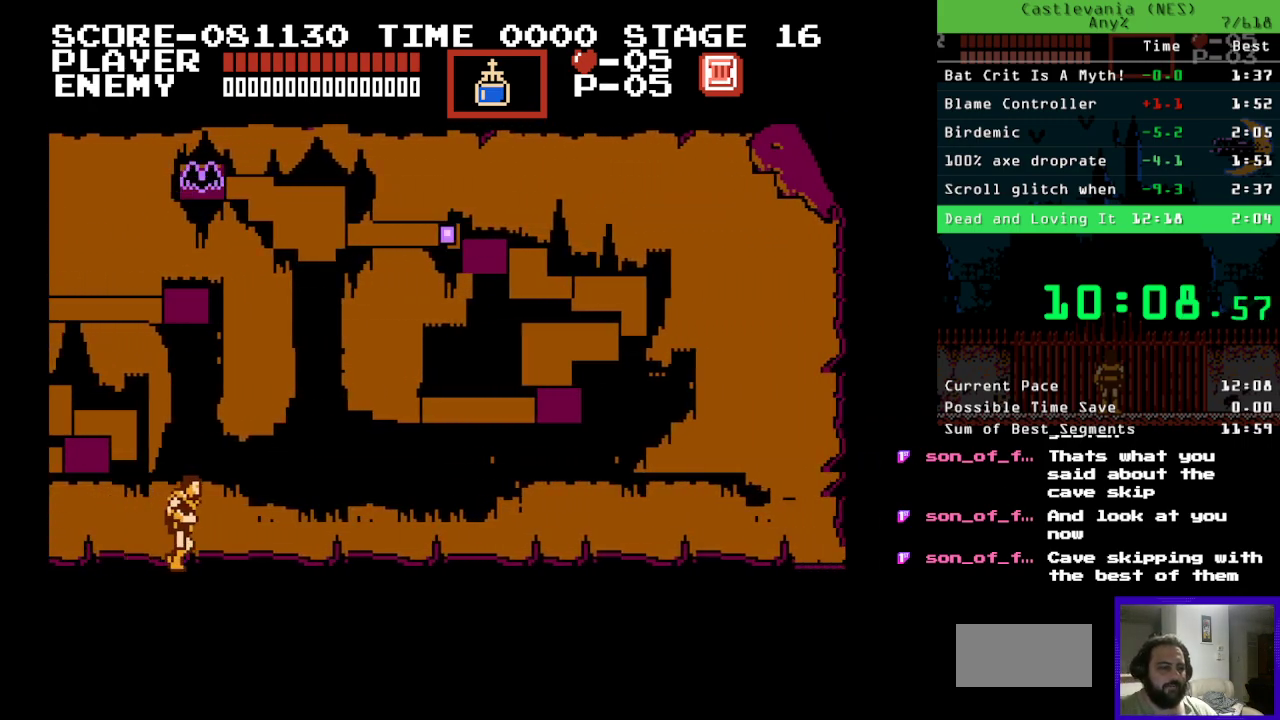
{"buttons": [], "events": []}
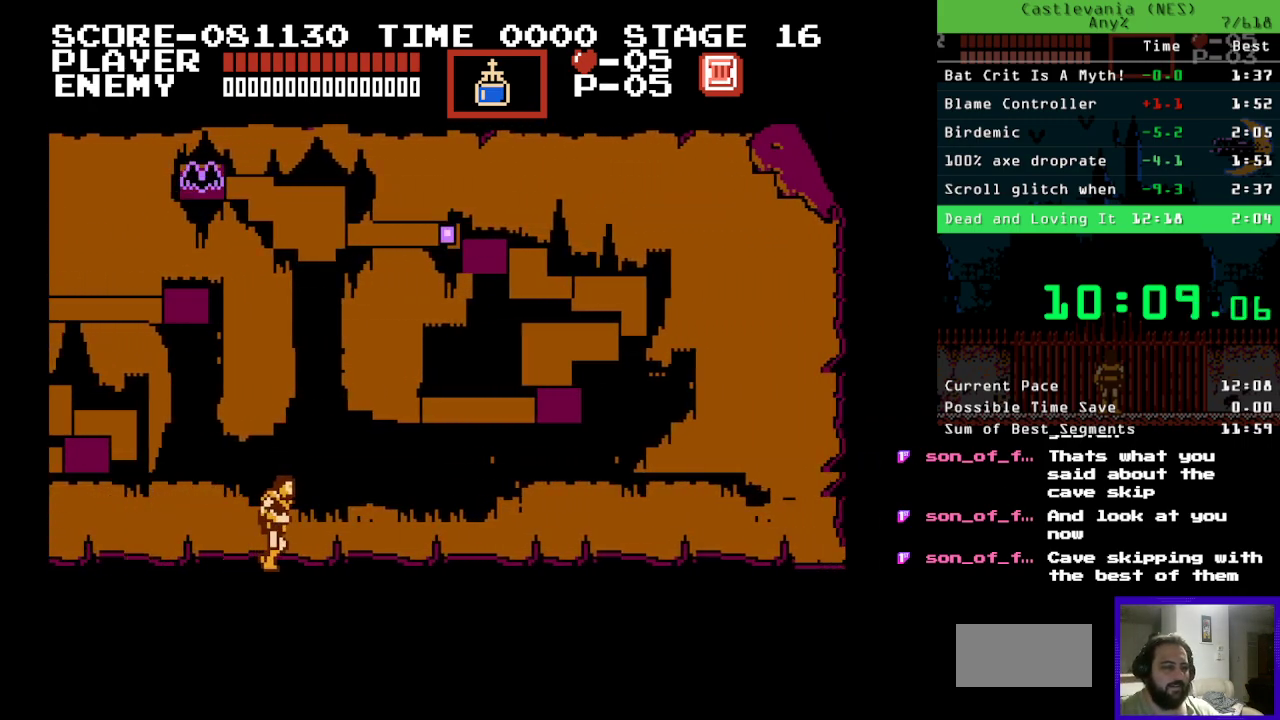
{"buttons": [], "events": []}
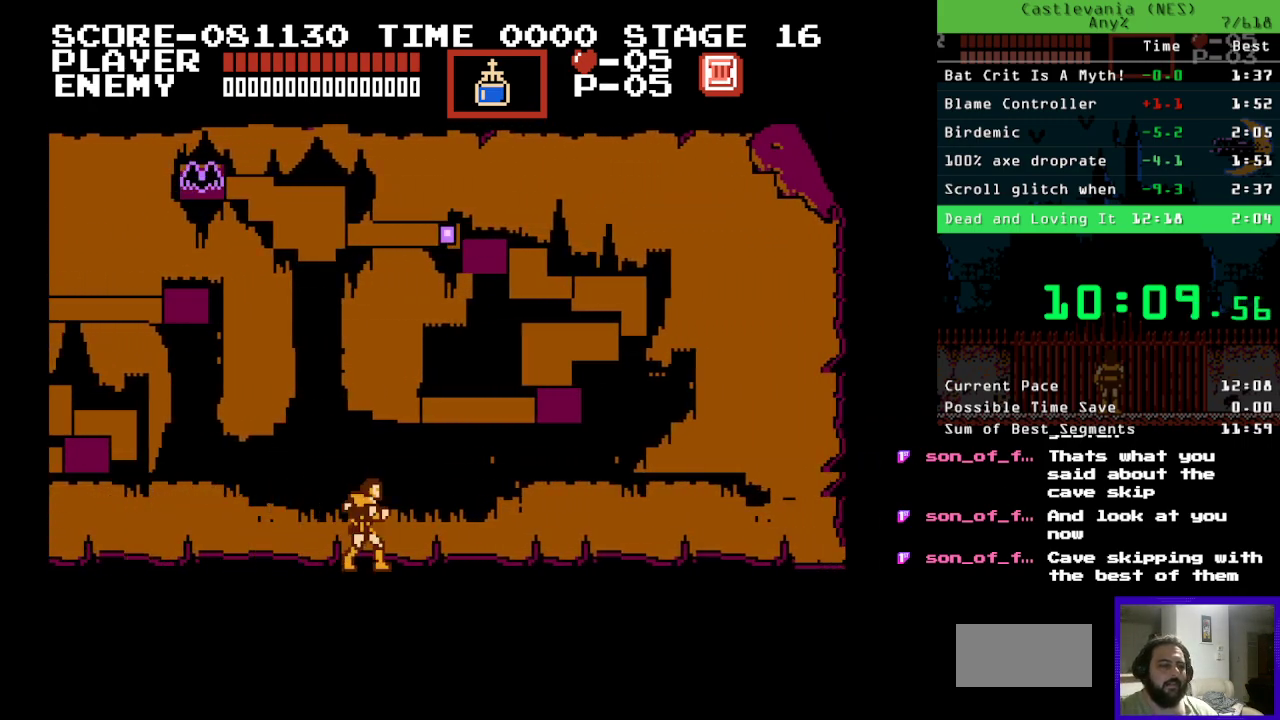
{"buttons": ["DPAD_UP", "DPAD_LEFT"], "events": [[83, "DPAD_LEFT", "down"], [100, "DPAD_UP", "down"]]}
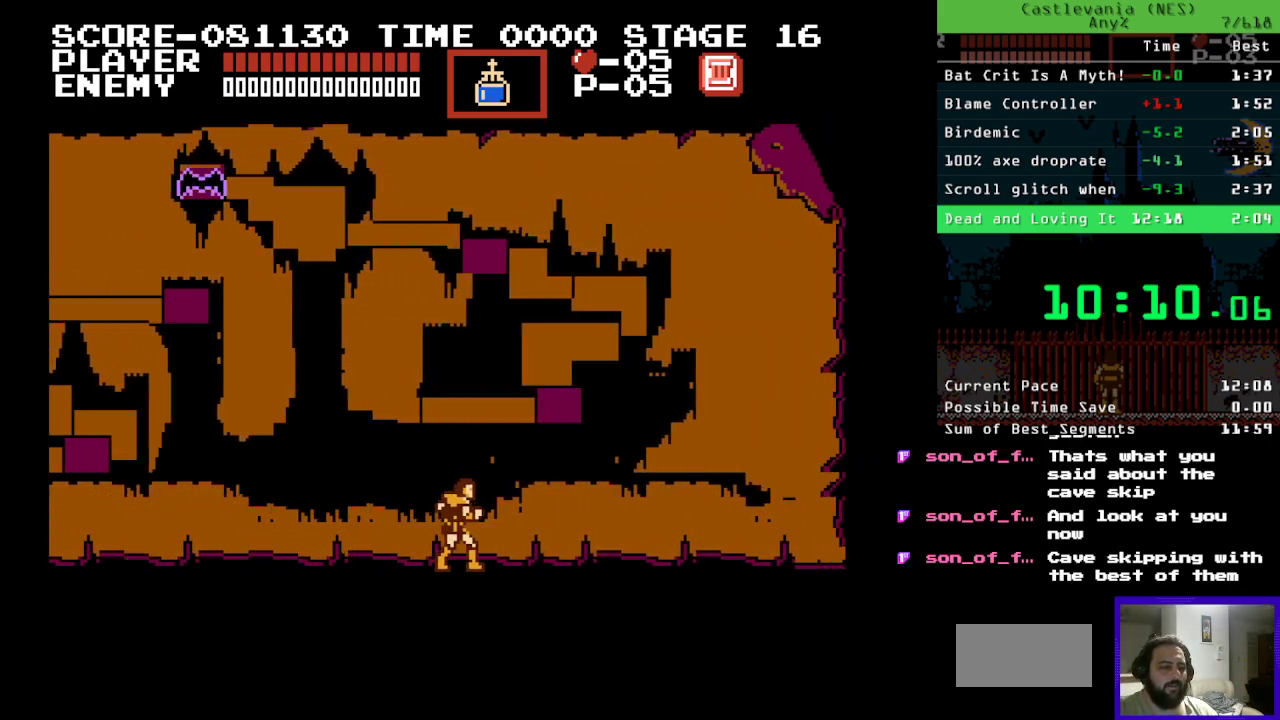
{"buttons": ["DPAD_UP", "DPAD_LEFT"], "events": []}
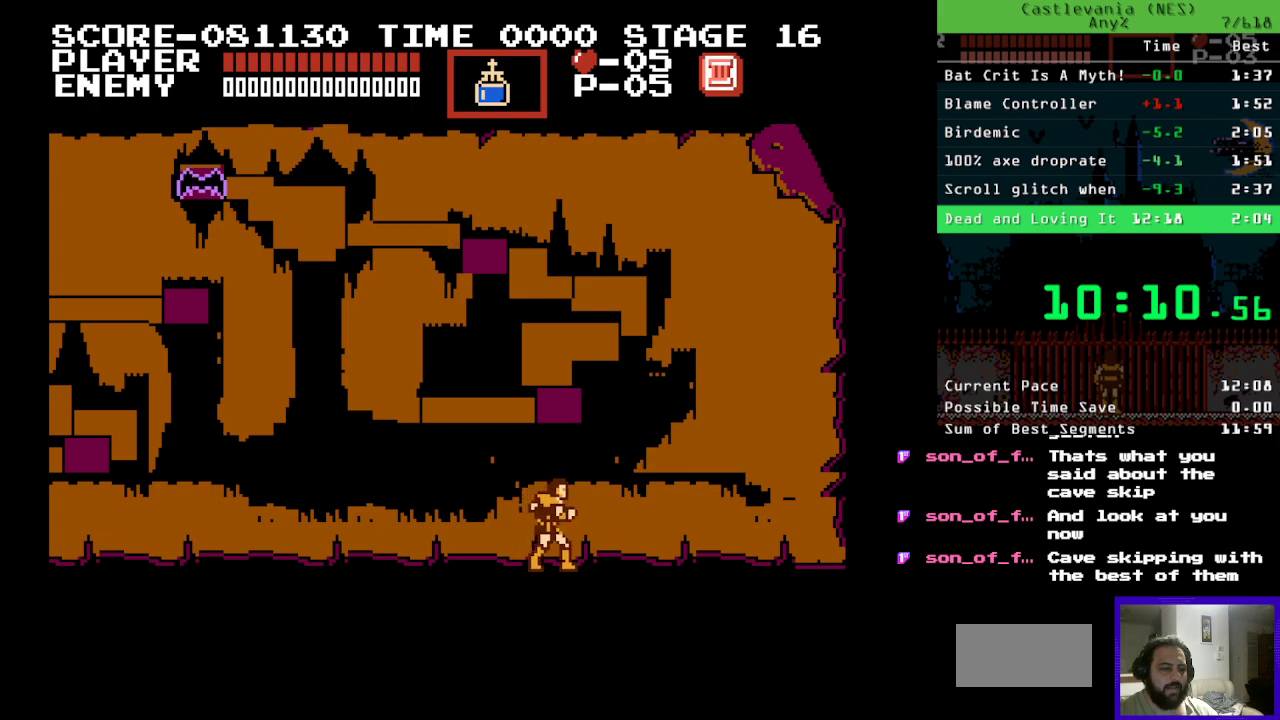
{"buttons": ["DPAD_UP", "DPAD_LEFT"], "events": []}
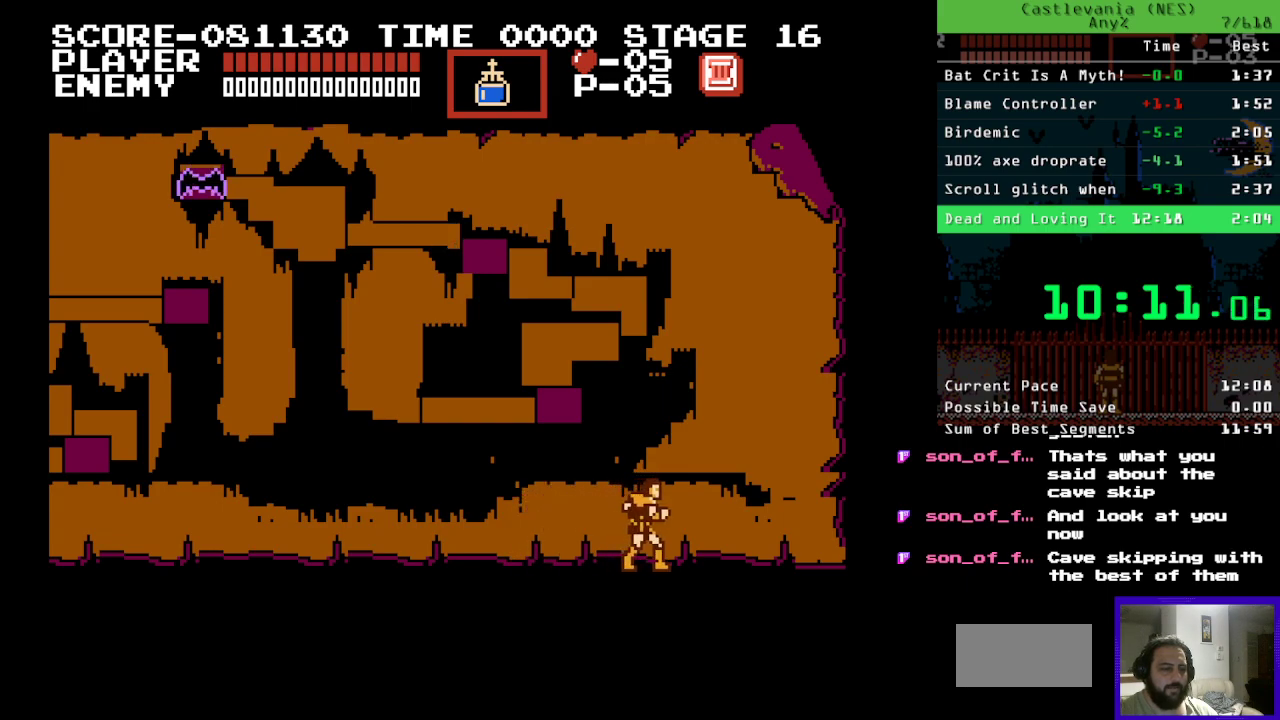
{"buttons": ["DPAD_UP", "DPAD_LEFT"], "events": []}
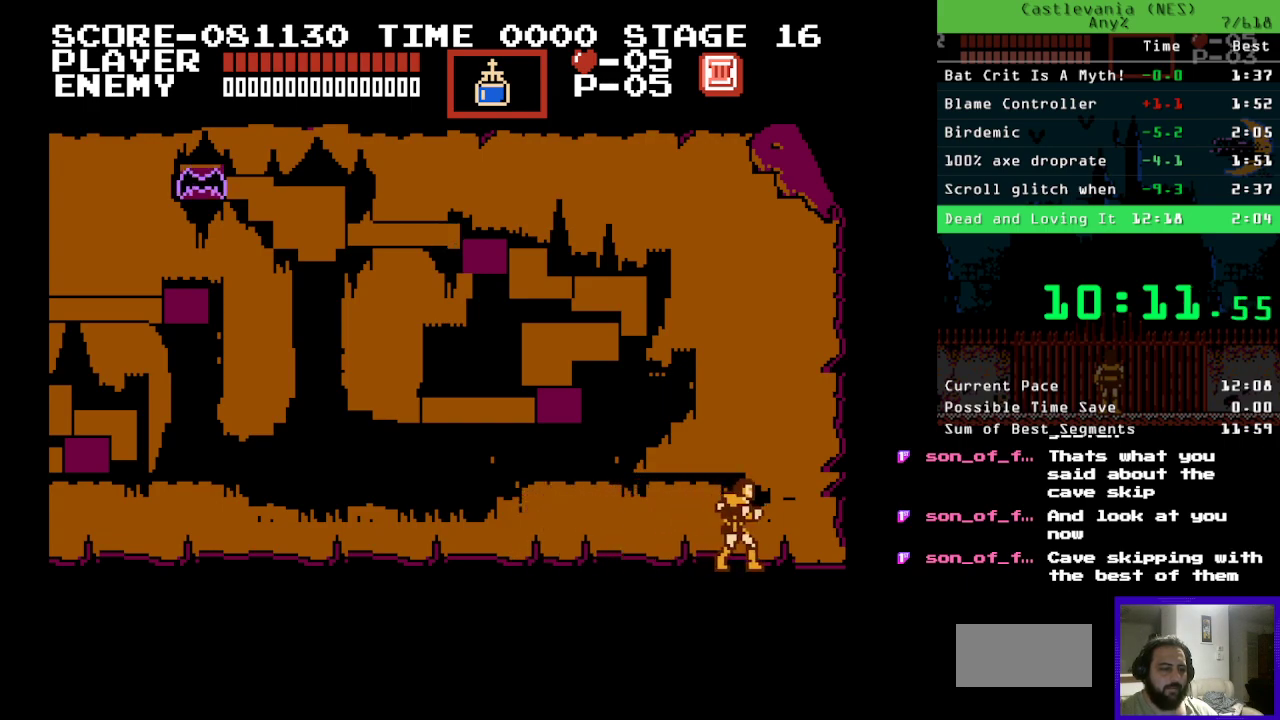
{"buttons": ["DPAD_UP", "DPAD_LEFT"], "events": []}
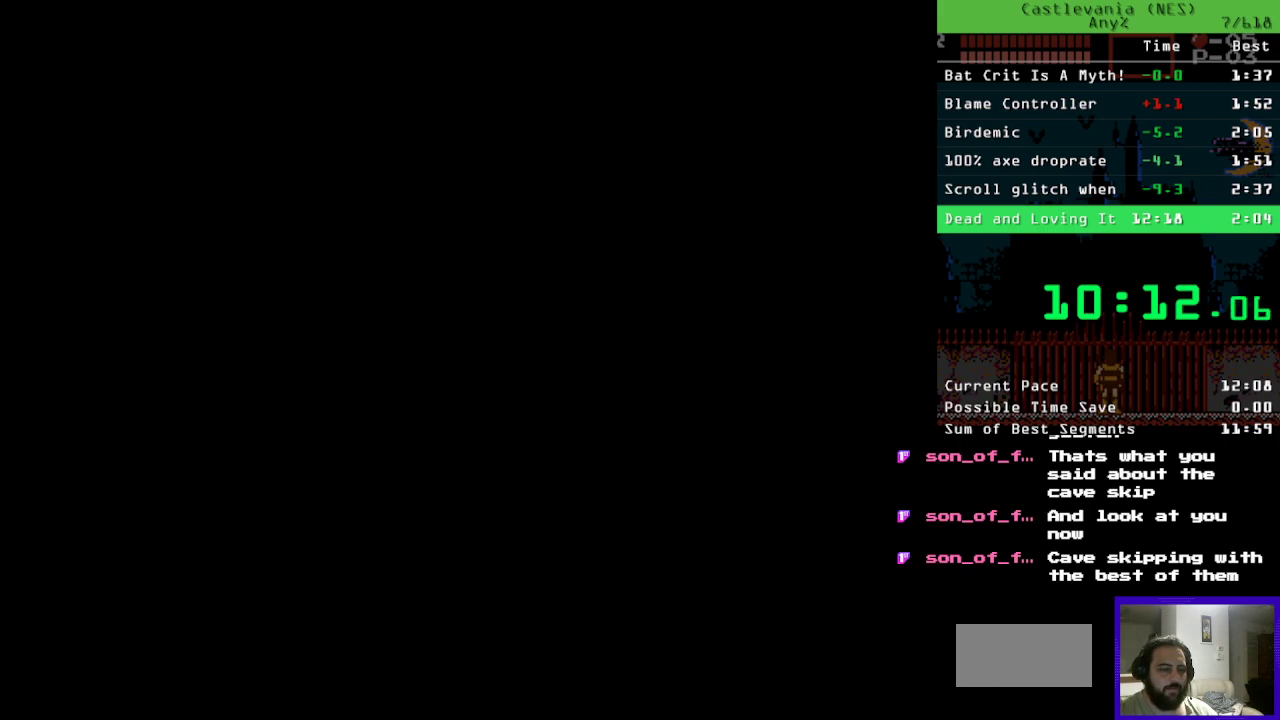
{"buttons": ["DPAD_UP", "DPAD_LEFT"], "events": []}
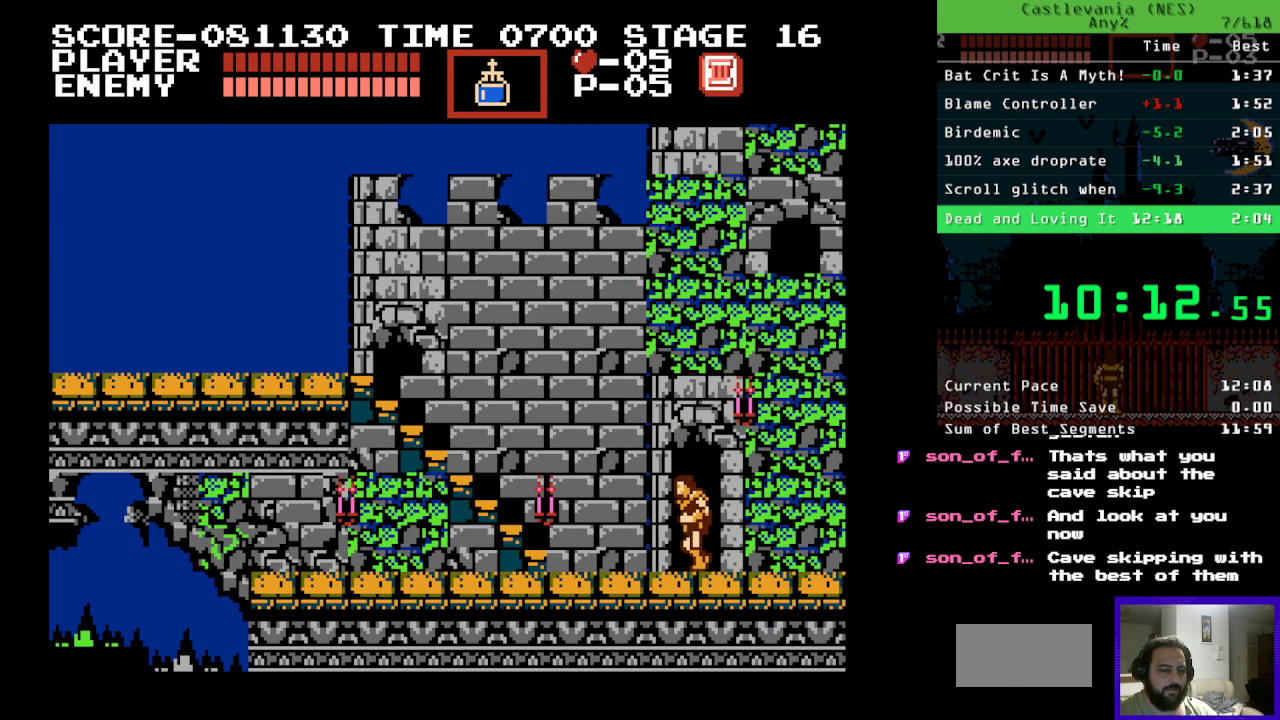
{"buttons": ["DPAD_UP", "DPAD_LEFT"], "events": []}
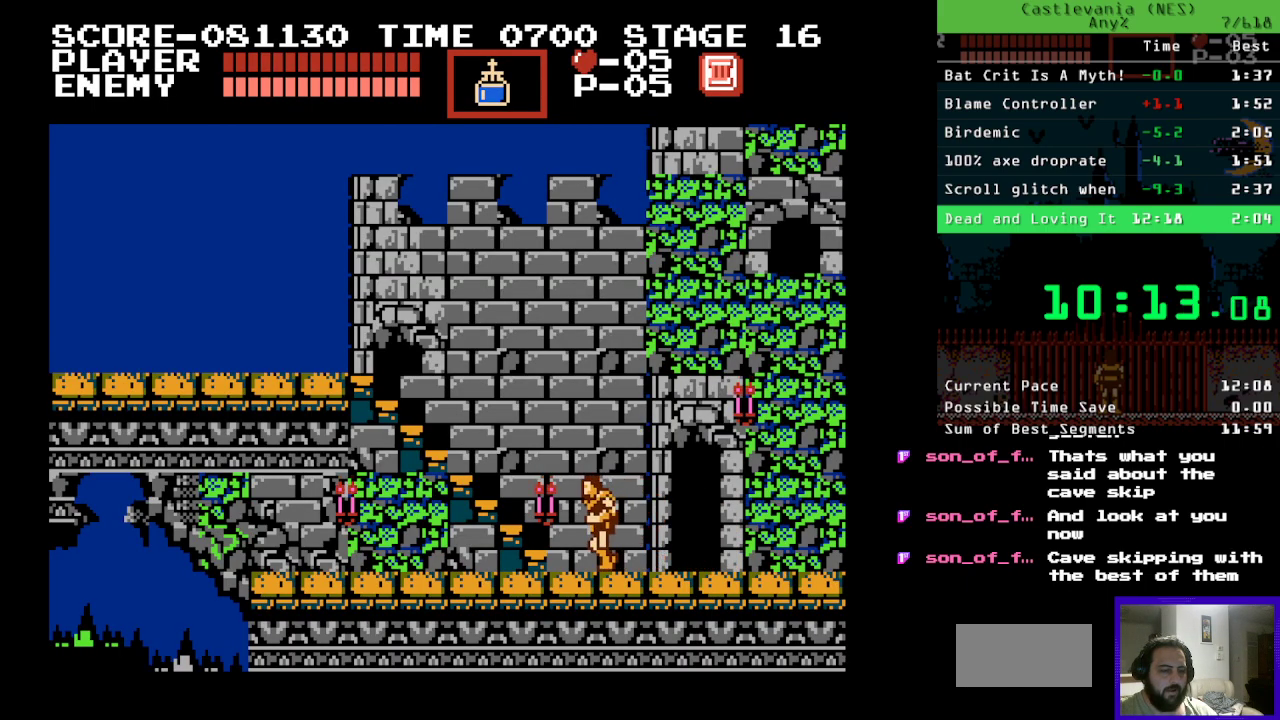
{"buttons": ["DPAD_UP", "DPAD_LEFT"], "events": []}
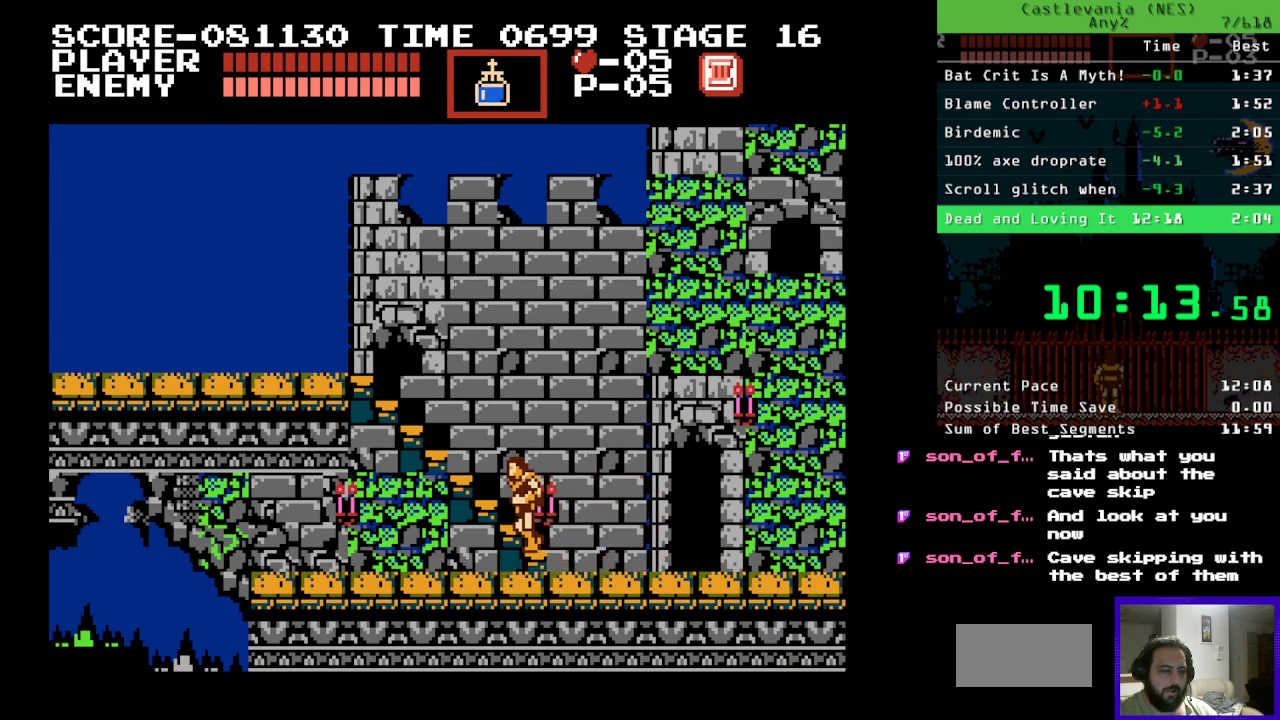
{"buttons": ["DPAD_UP", "DPAD_LEFT"], "events": []}
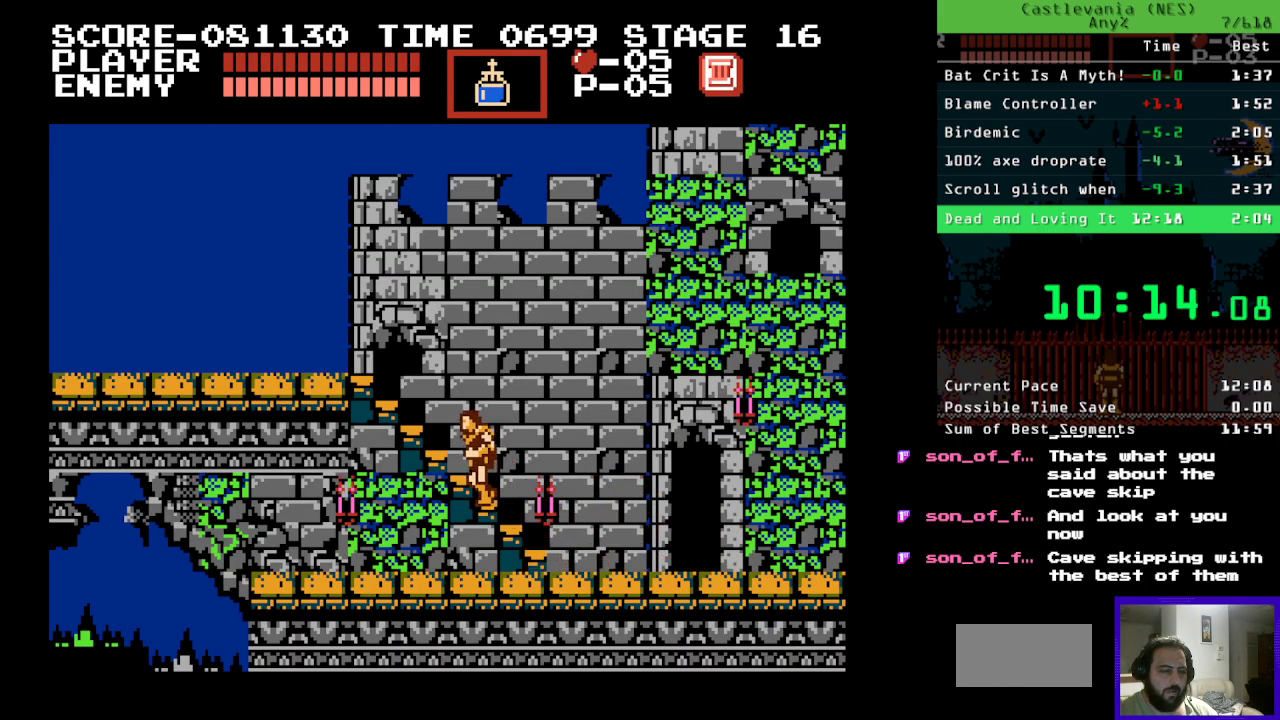
{"buttons": ["DPAD_LEFT"], "events": [[100, "DPAD_UP", "up"]]}
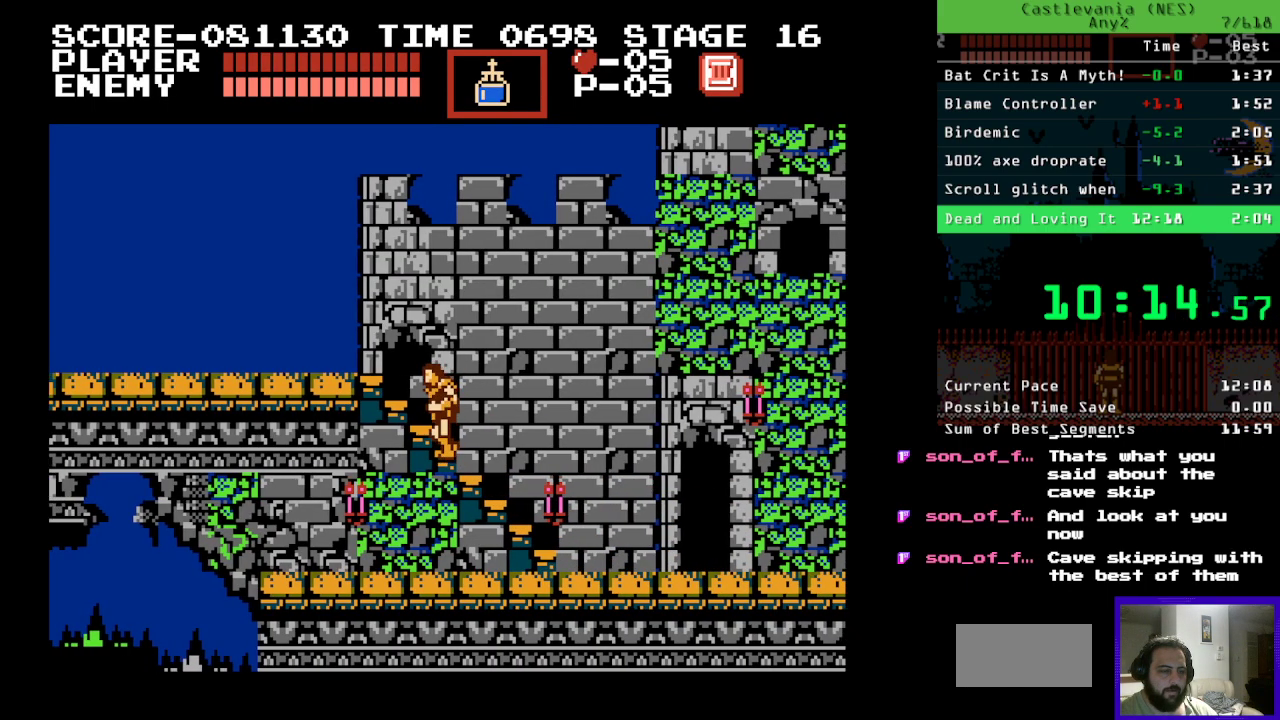
{"buttons": ["DPAD_LEFT"], "events": []}
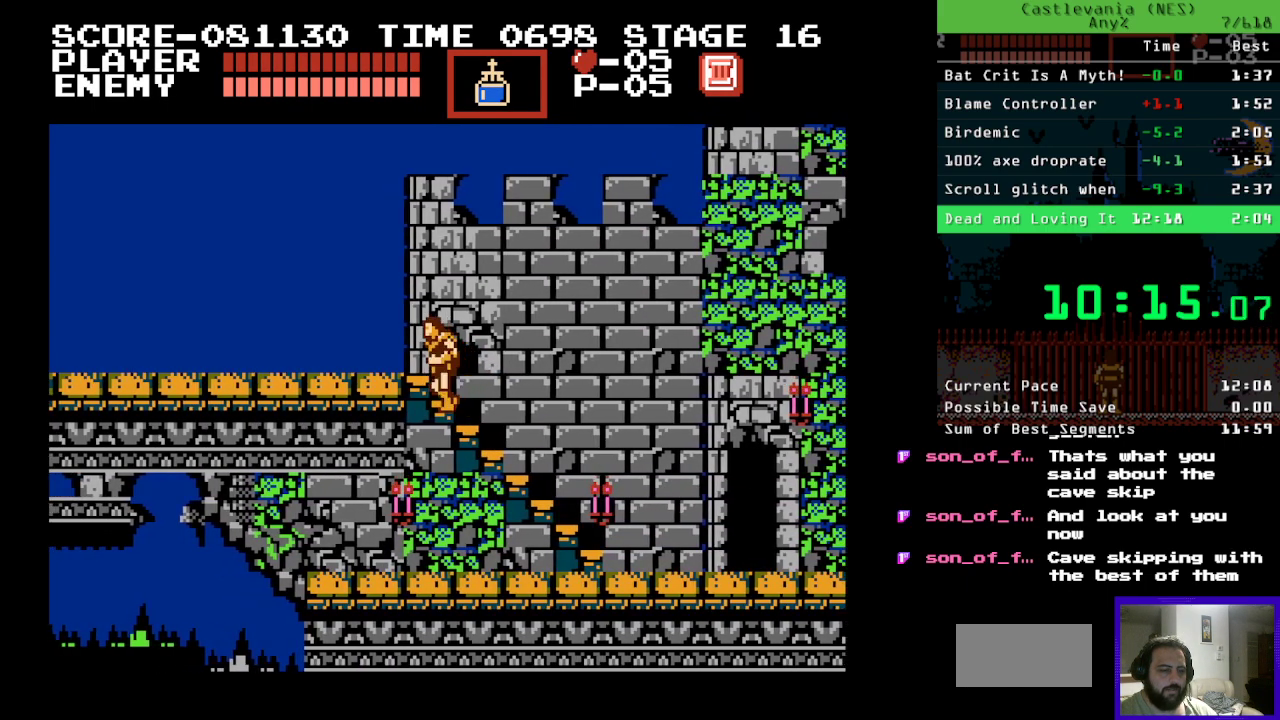
{"buttons": ["DPAD_LEFT"], "events": []}
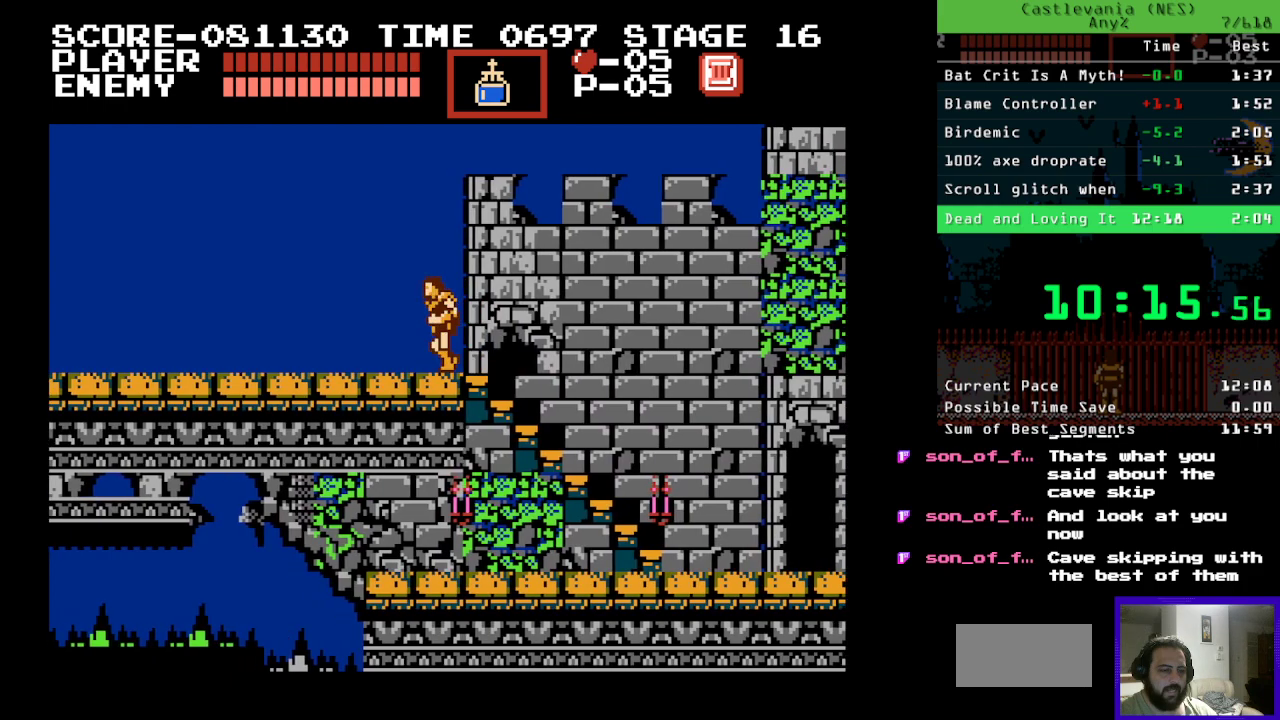
{"buttons": ["DPAD_LEFT"], "events": []}
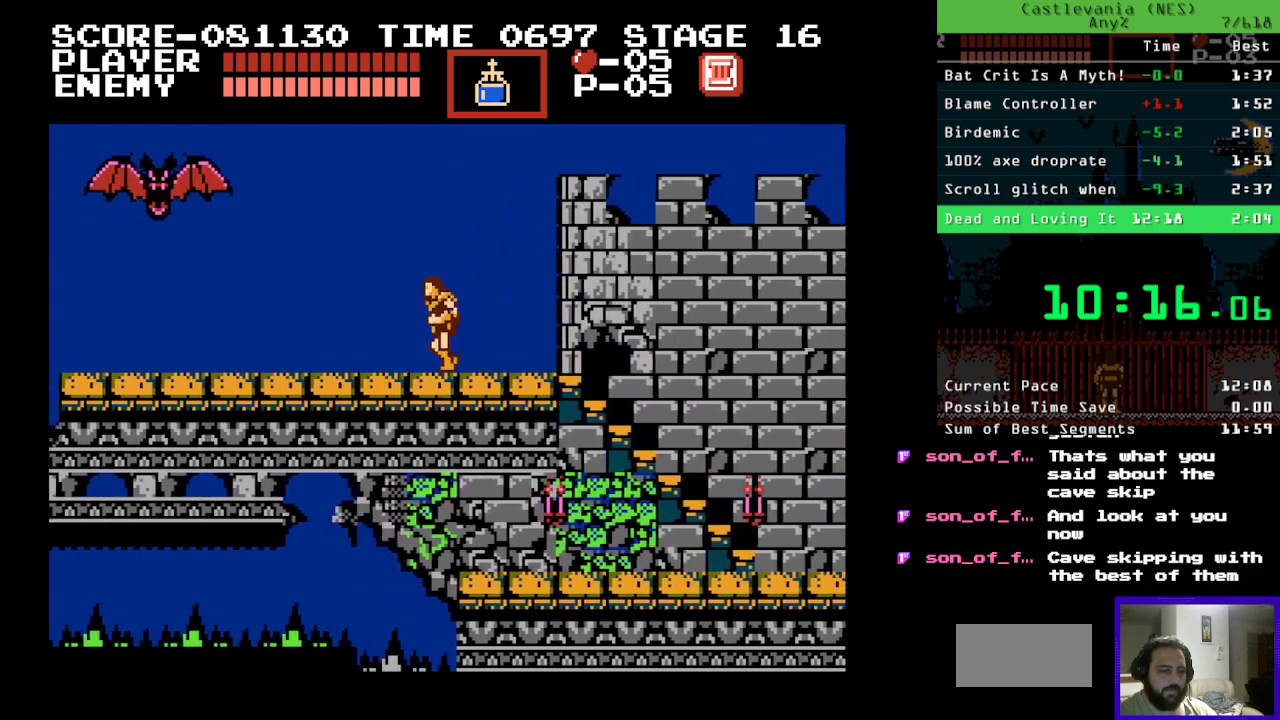
{"buttons": ["DPAD_LEFT"], "events": []}
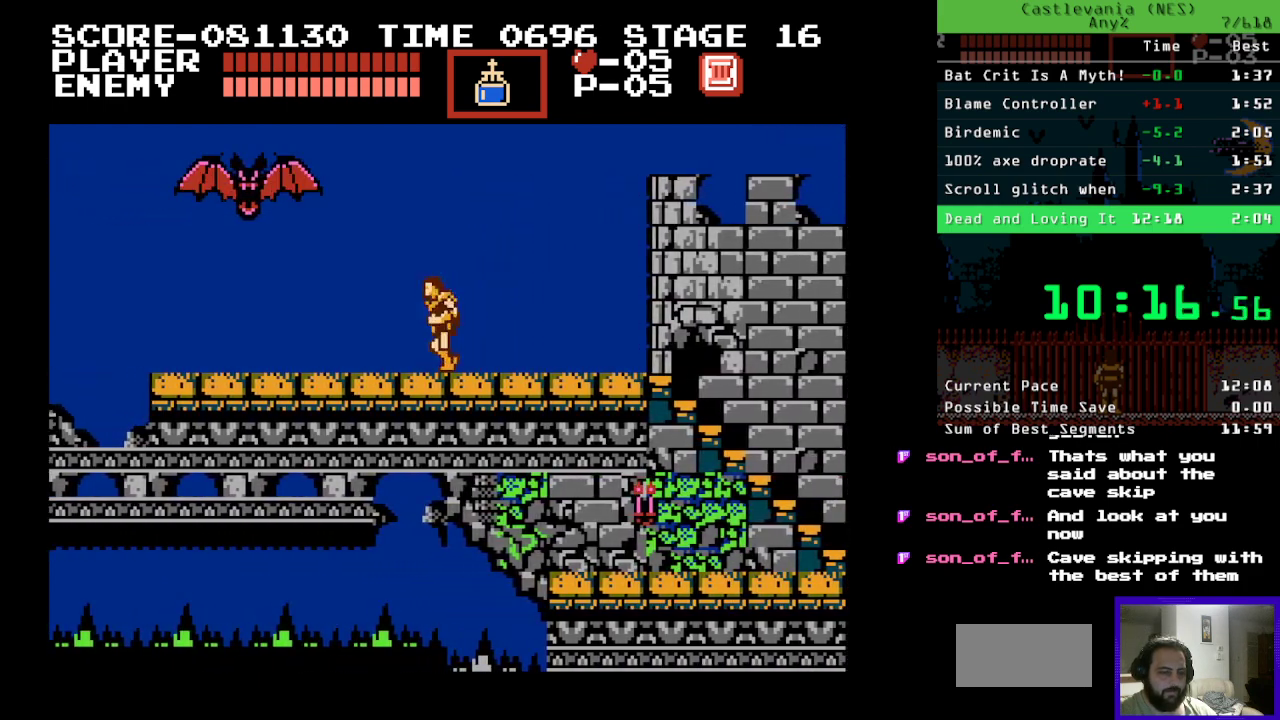
{"buttons": ["DPAD_LEFT"], "events": []}
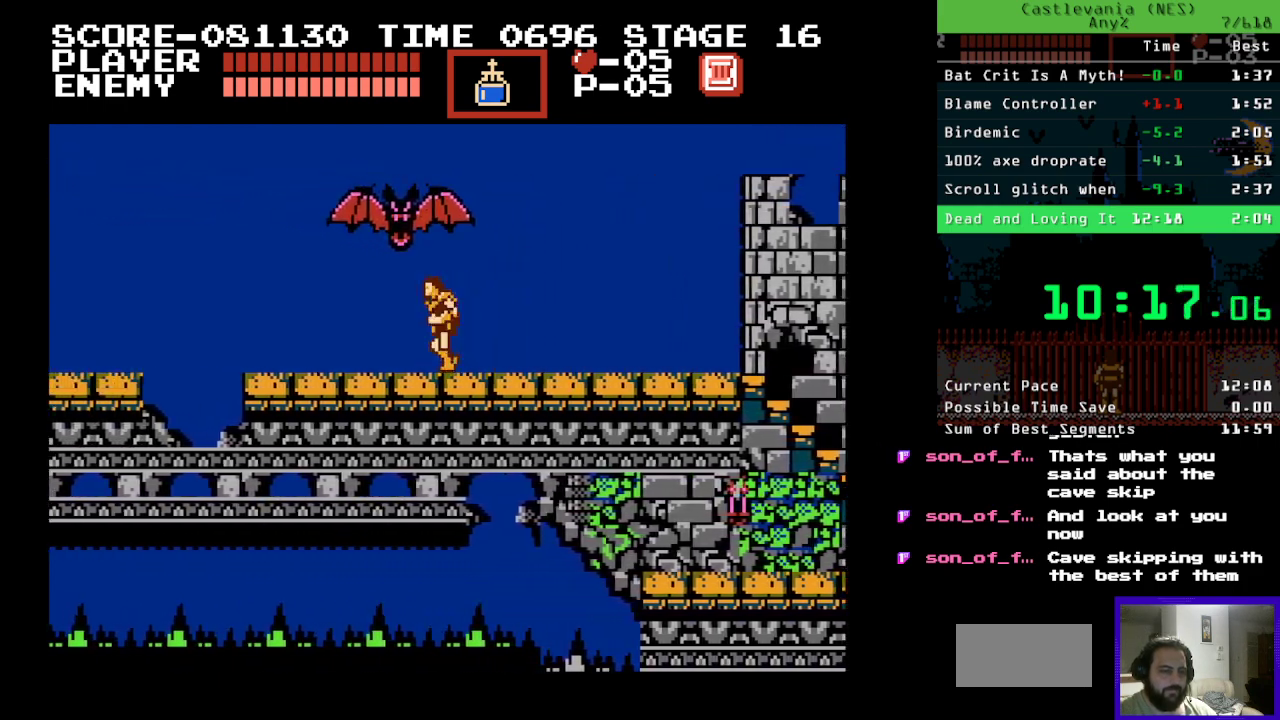
{"buttons": ["DPAD_LEFT"], "events": []}
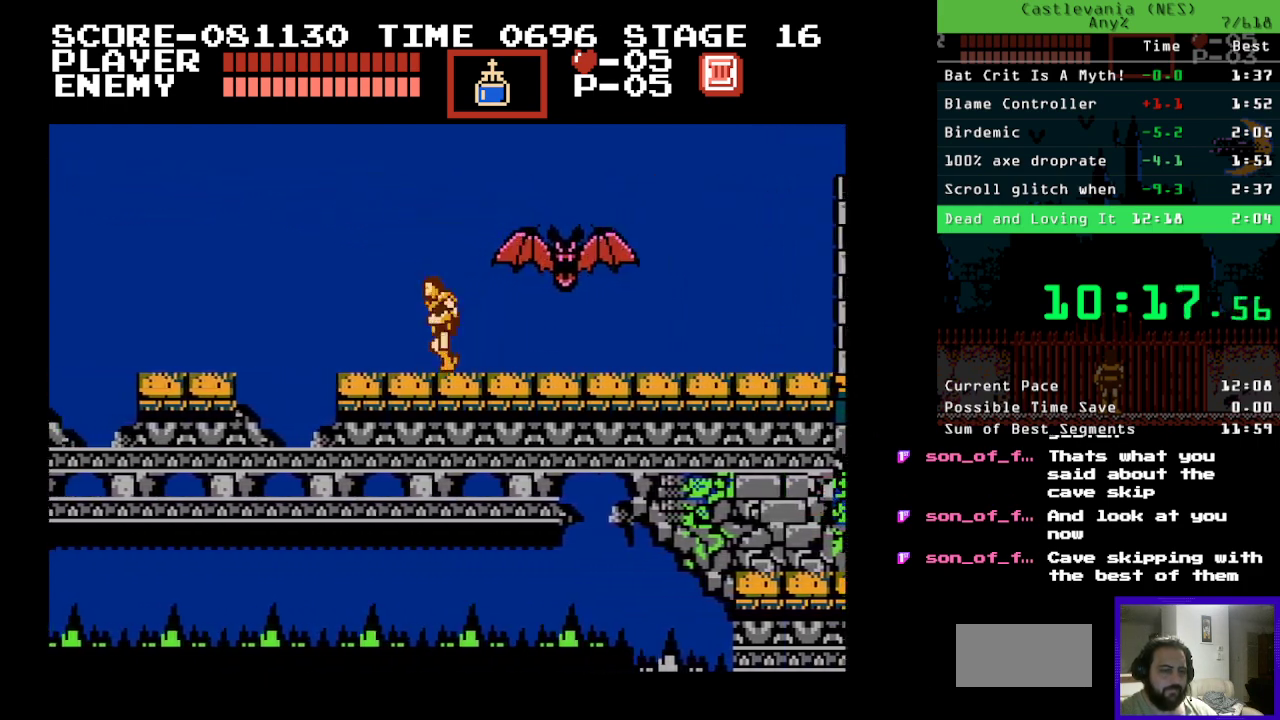
{"buttons": ["B", "DPAD_LEFT"], "events": [[483, "B", "down"]]}
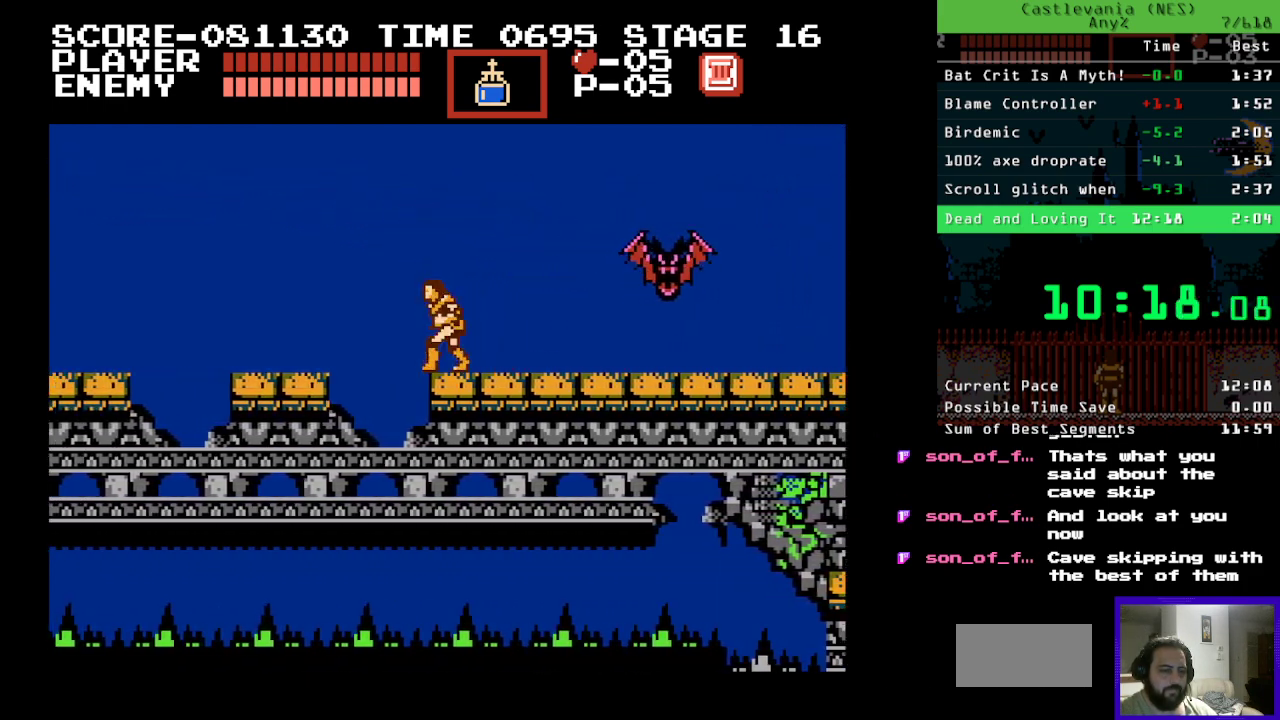
{"buttons": ["DPAD_LEFT"], "events": [[133, "B", "up"]]}
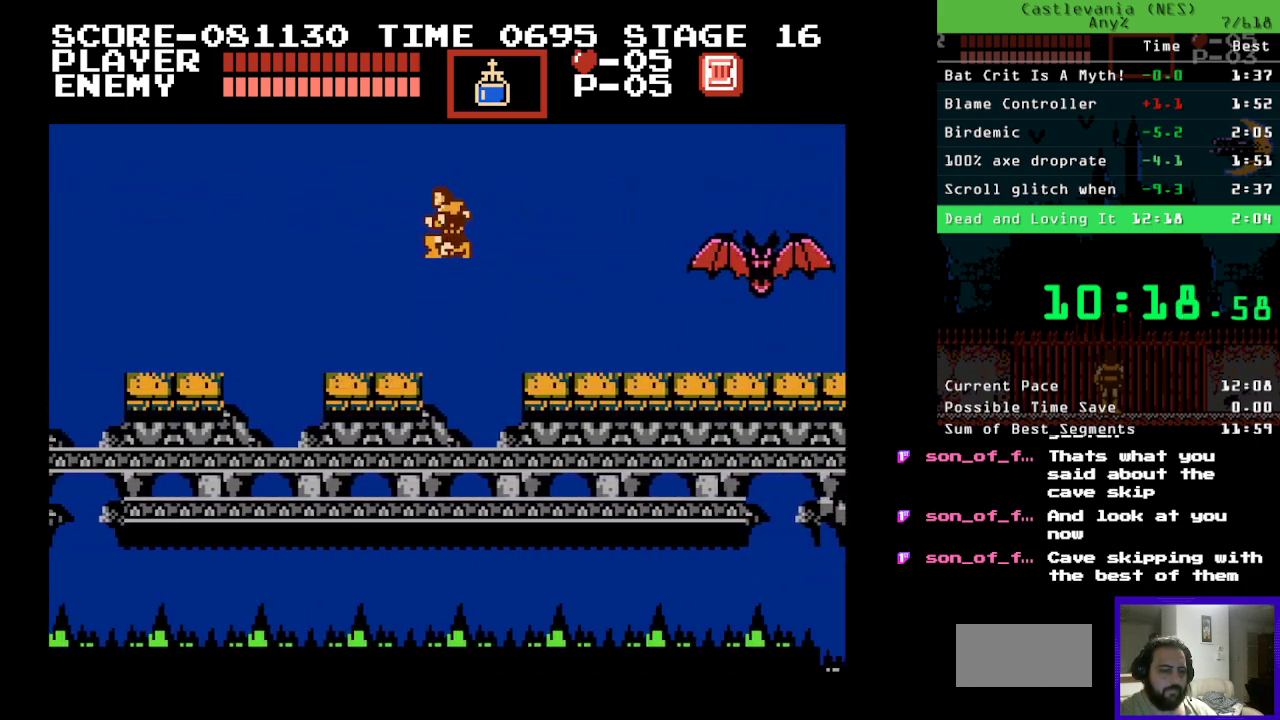
{"buttons": ["B", "DPAD_LEFT"], "events": [[483, "B", "down"]]}
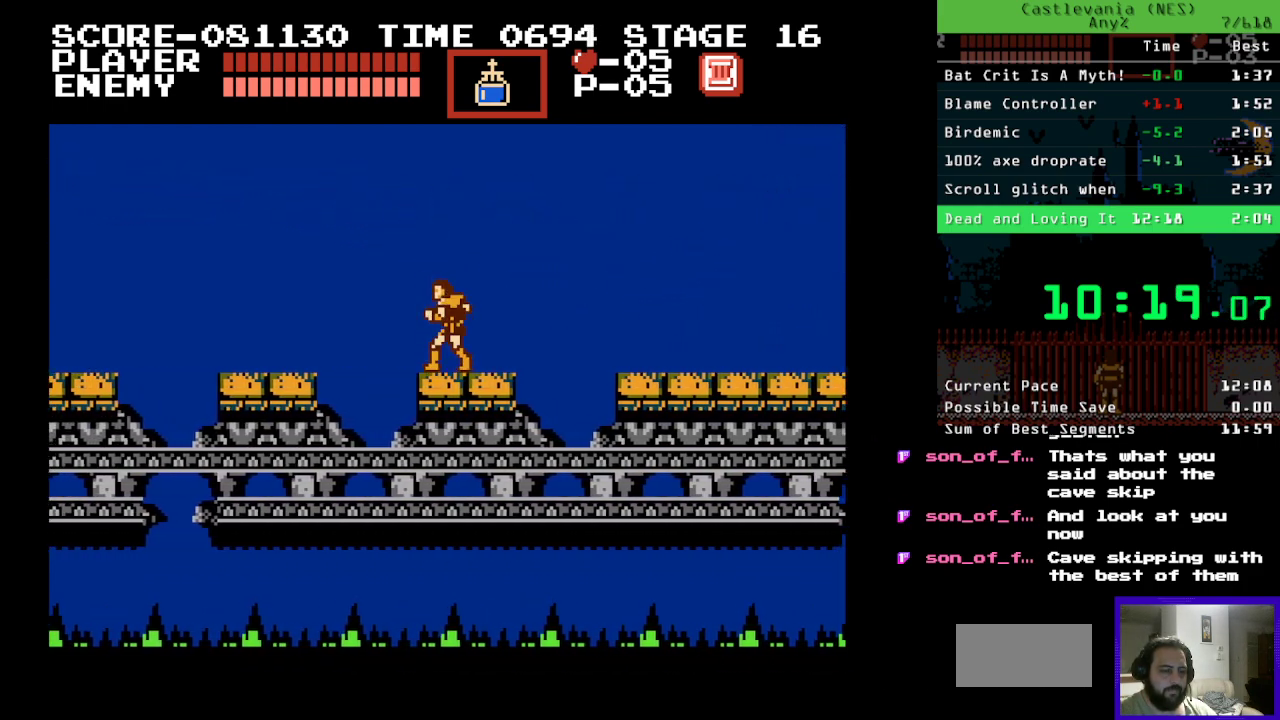
{"buttons": ["DPAD_LEFT"], "events": [[283, "B", "up"]]}
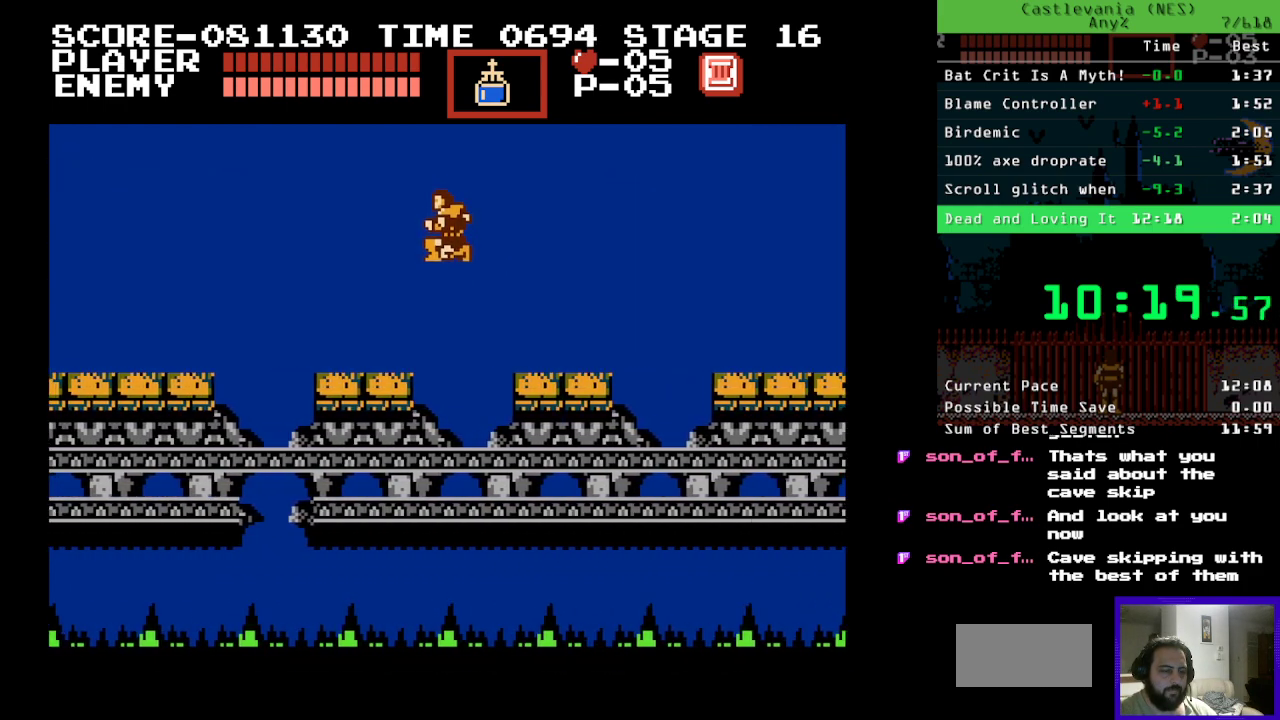
{"buttons": ["DPAD_LEFT"], "events": []}
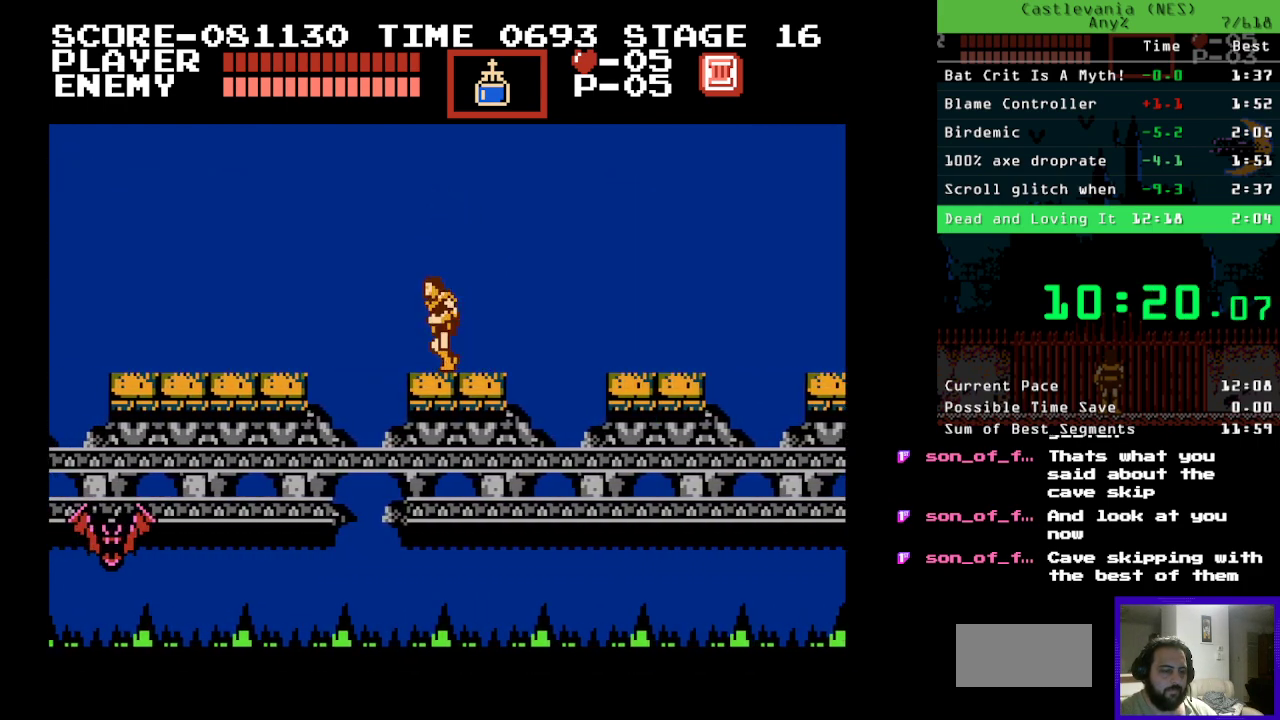
{"buttons": ["DPAD_LEFT"], "events": [[117, "B", "down"], [250, "B", "up"]]}